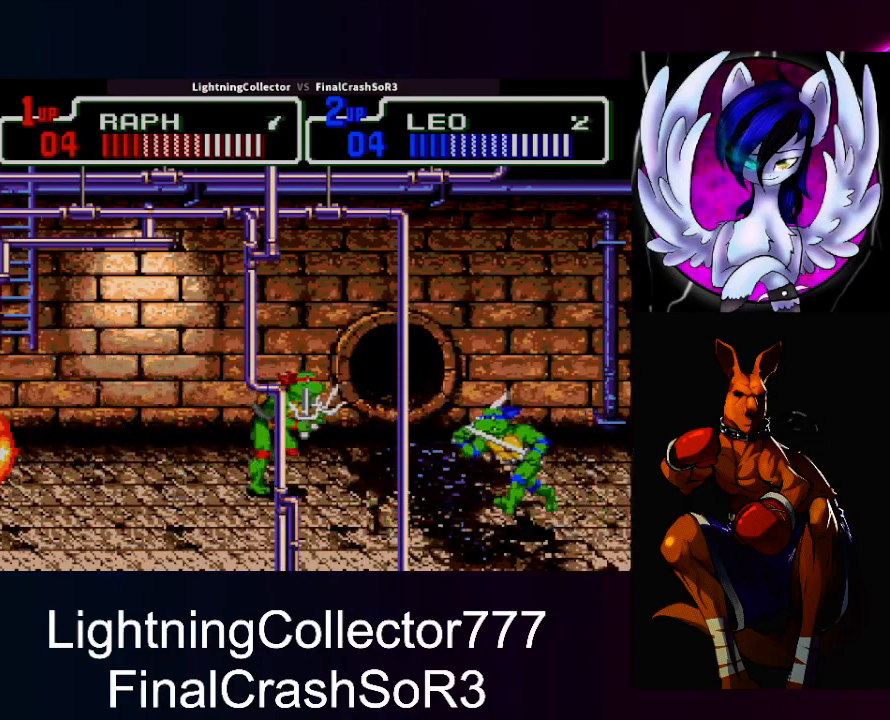
Gameplay with a controller (PlayStation layout); each line is a JSON object with the inputs held at the frame after it. "events" lists button and stick changes between this image and that frame as [ms after this image, input, new state], when the widget could be followed in between. Not read: L2 L3 R2 R3 left_stick right_stick.
{"buttons": ["CIRCLE", "DPAD_RIGHT"], "events": [[100, "DPAD_DOWN", "down"], [267, "DPAD_DOWN", "up"], [267, "SQUARE", "down"], [400, "SQUARE", "up"], [500, "CIRCLE", "down"]]}
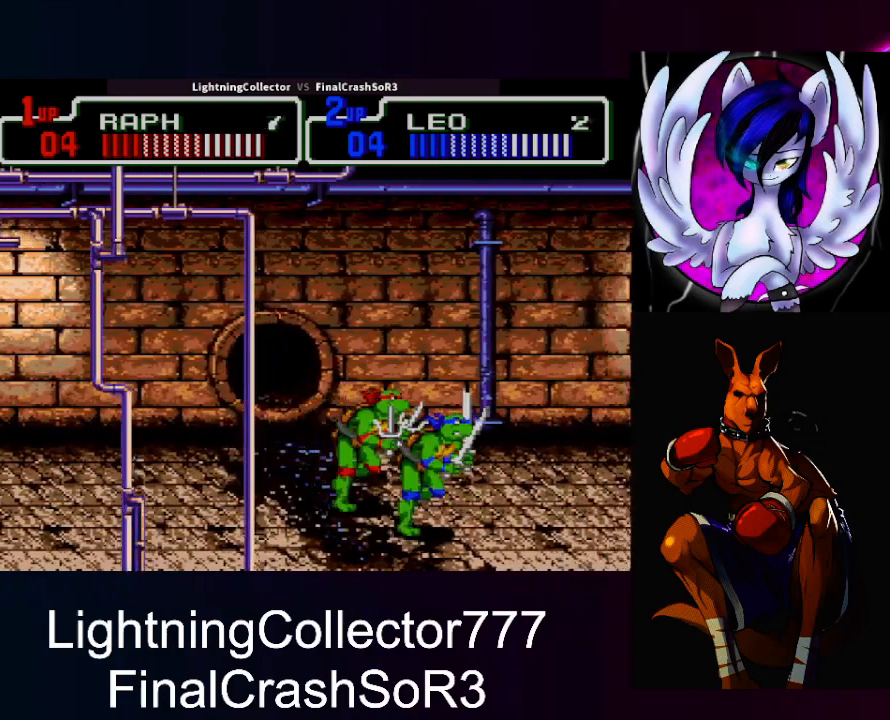
{"buttons": ["TRIANGLE"], "events": [[100, "CIRCLE", "up"], [100, "DPAD_RIGHT", "up"], [467, "TRIANGLE", "down"]]}
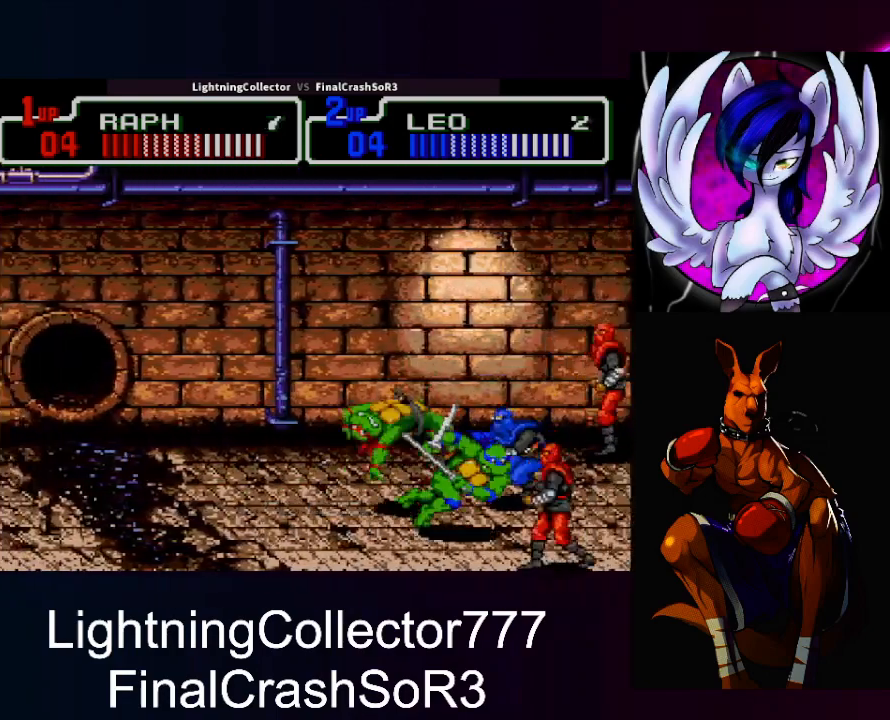
{"buttons": ["SQUARE", "DPAD_LEFT"], "events": [[133, "TRIANGLE", "up"], [167, "DPAD_UP", "down"], [367, "DPAD_UP", "up"], [400, "DPAD_LEFT", "down"], [500, "SQUARE", "down"]]}
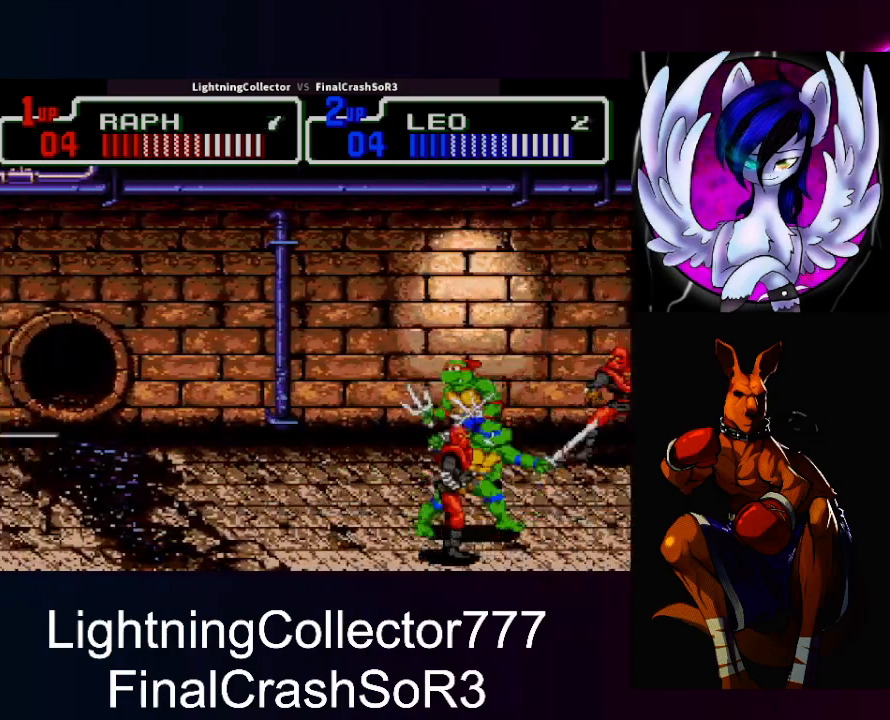
{"buttons": [], "events": [[67, "SQUARE", "up"], [300, "CIRCLE", "down"], [400, "CIRCLE", "up"], [400, "DPAD_DOWN", "down"], [400, "TRIANGLE", "down"], [467, "DPAD_LEFT", "up"], [467, "TRIANGLE", "up"], [500, "DPAD_DOWN", "up"]]}
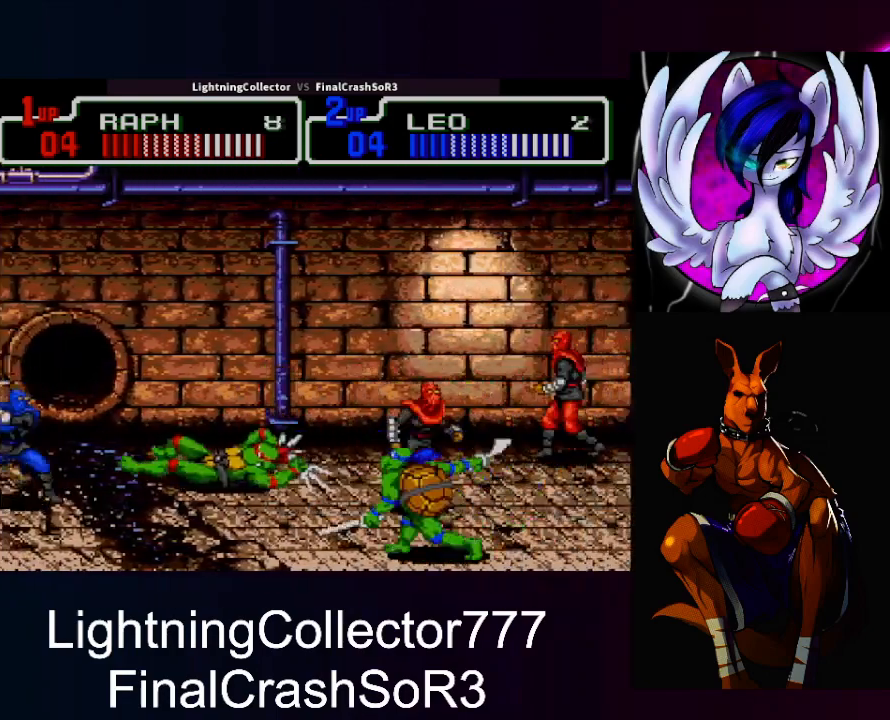
{"buttons": ["SQUARE", "DPAD_RIGHT"], "events": [[333, "DPAD_RIGHT", "down"], [433, "SQUARE", "down"]]}
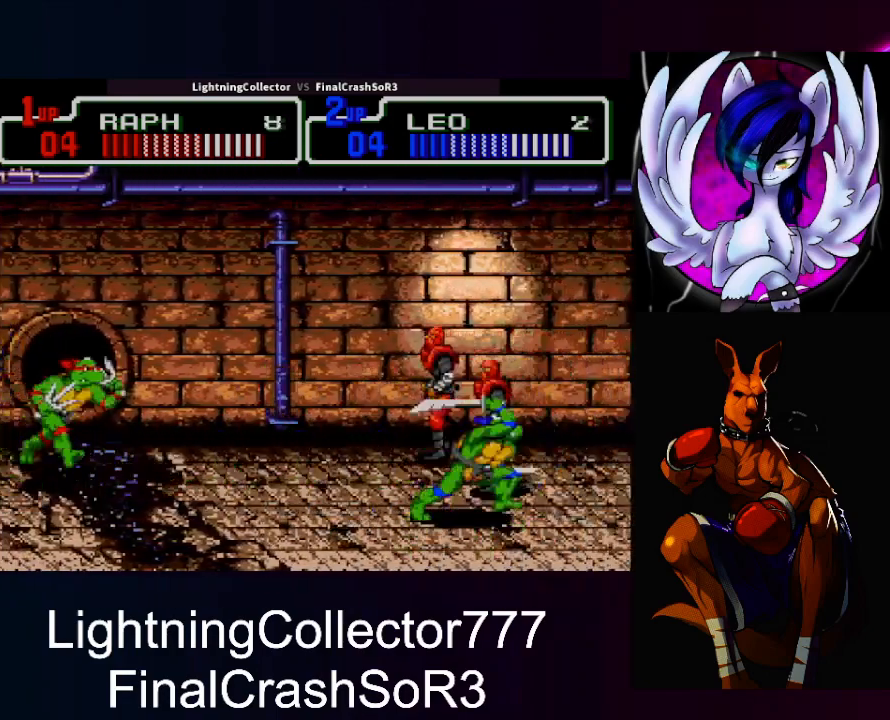
{"buttons": ["DPAD_LEFT"], "events": [[33, "SQUARE", "up"], [133, "CIRCLE", "down"], [133, "TRIANGLE", "down"], [167, "CIRCLE", "up"], [200, "SQUARE", "down"], [233, "SQUARE", "up"], [233, "TRIANGLE", "up"], [267, "DPAD_RIGHT", "up"], [500, "DPAD_LEFT", "down"]]}
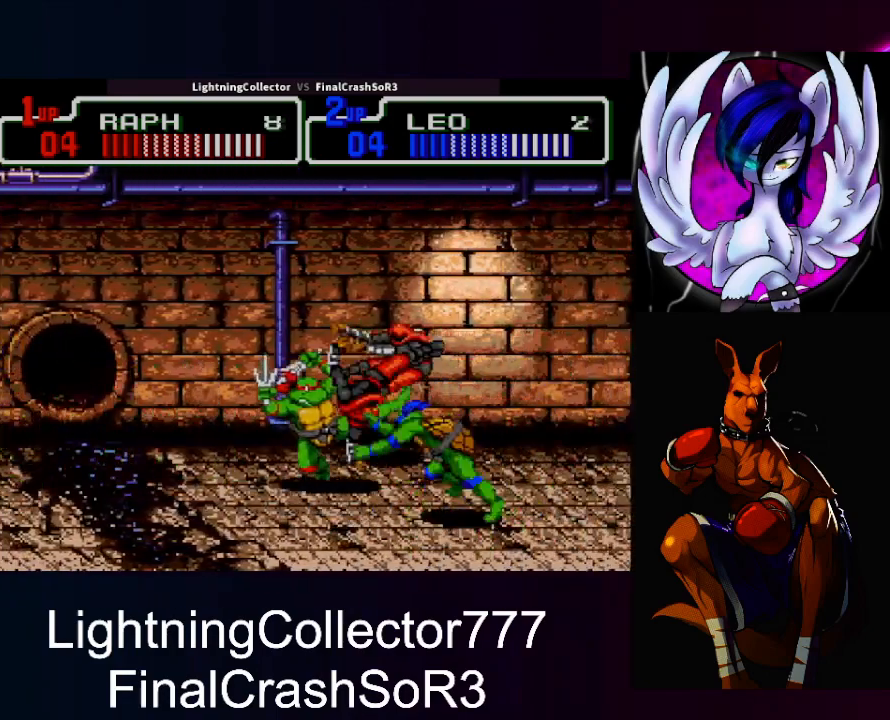
{"buttons": ["DPAD_LEFT"], "events": [[233, "SQUARE", "down"], [333, "SQUARE", "up"]]}
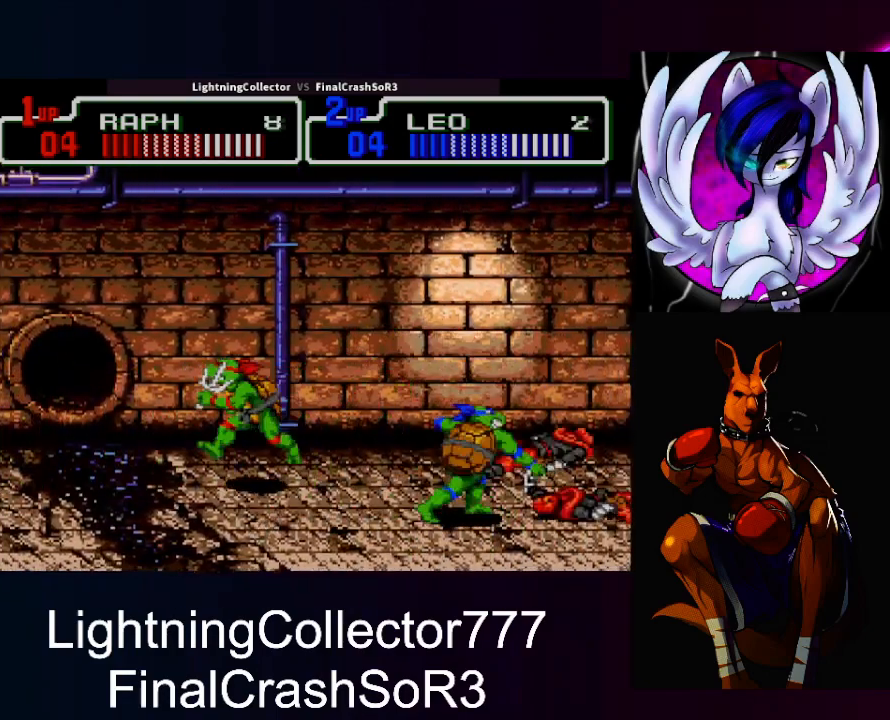
{"buttons": [], "events": [[67, "CIRCLE", "down"], [100, "TRIANGLE", "down"], [133, "CIRCLE", "up"], [133, "DPAD_DOWN", "down"], [167, "DPAD_LEFT", "up"], [167, "TRIANGLE", "up"], [200, "DPAD_DOWN", "up"]]}
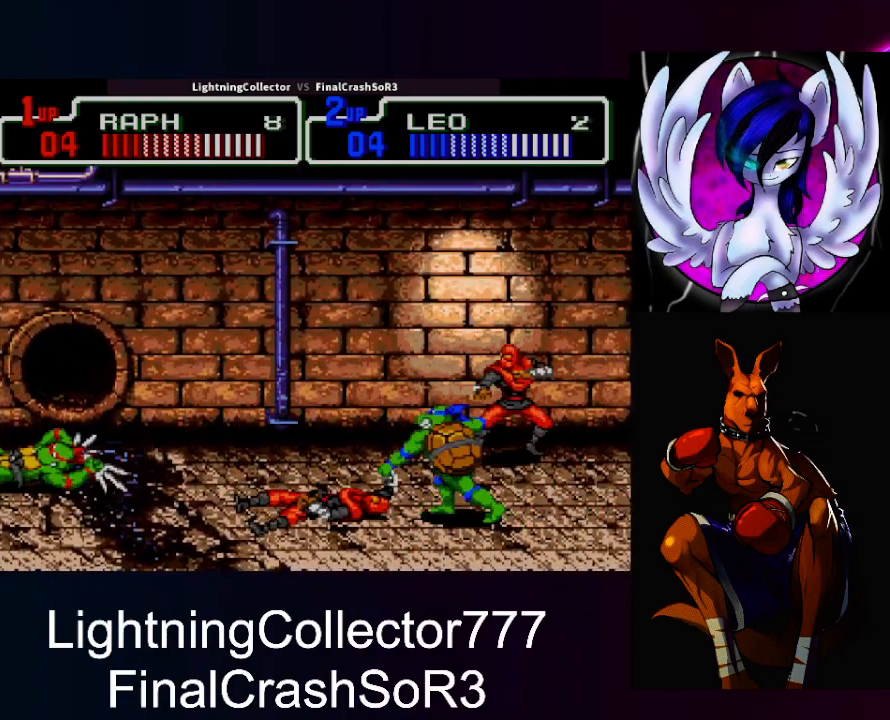
{"buttons": ["DPAD_LEFT"], "events": [[33, "DPAD_LEFT", "down"], [133, "SQUARE", "down"], [200, "SQUARE", "up"], [200, "TRIANGLE", "down"], [367, "DPAD_LEFT", "up"], [367, "TRIANGLE", "up"], [500, "DPAD_LEFT", "down"]]}
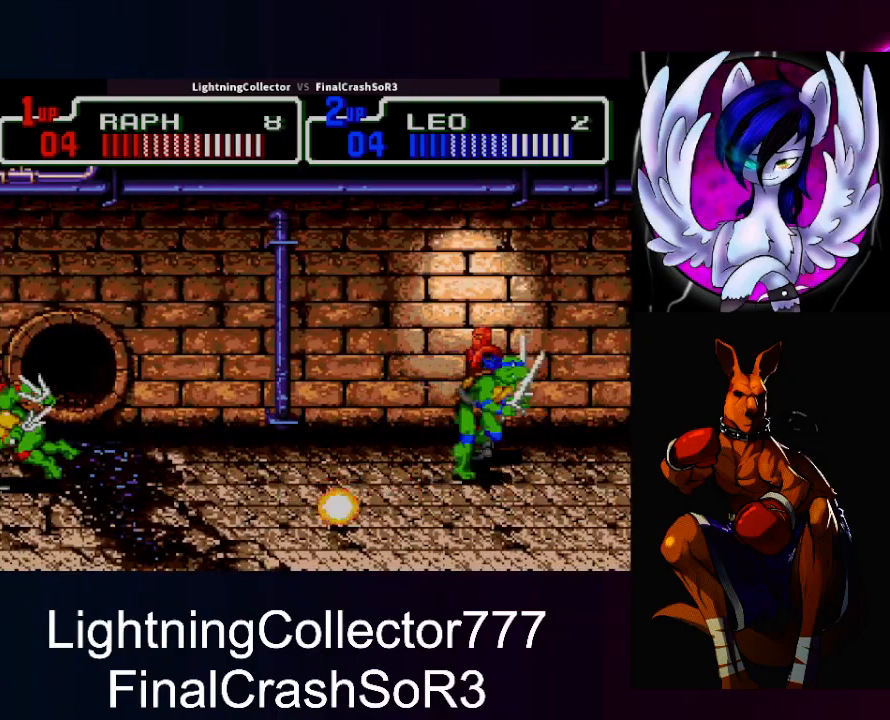
{"buttons": ["DPAD_LEFT"], "events": [[67, "SQUARE", "down"], [167, "SQUARE", "up"], [167, "TRIANGLE", "down"], [300, "TRIANGLE", "up"], [333, "DPAD_LEFT", "up"], [467, "DPAD_LEFT", "down"]]}
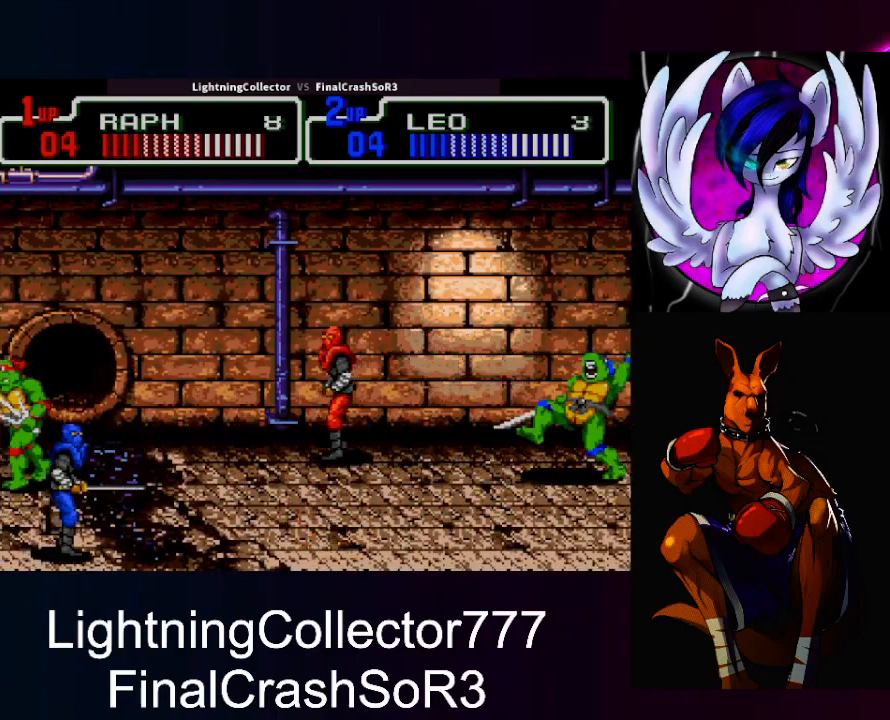
{"buttons": ["TRIANGLE", "DPAD_LEFT"], "events": [[67, "TRIANGLE", "down"], [233, "DPAD_LEFT", "up"], [233, "TRIANGLE", "up"], [333, "DPAD_LEFT", "down"], [433, "SQUARE", "down"], [500, "SQUARE", "up"], [500, "TRIANGLE", "down"]]}
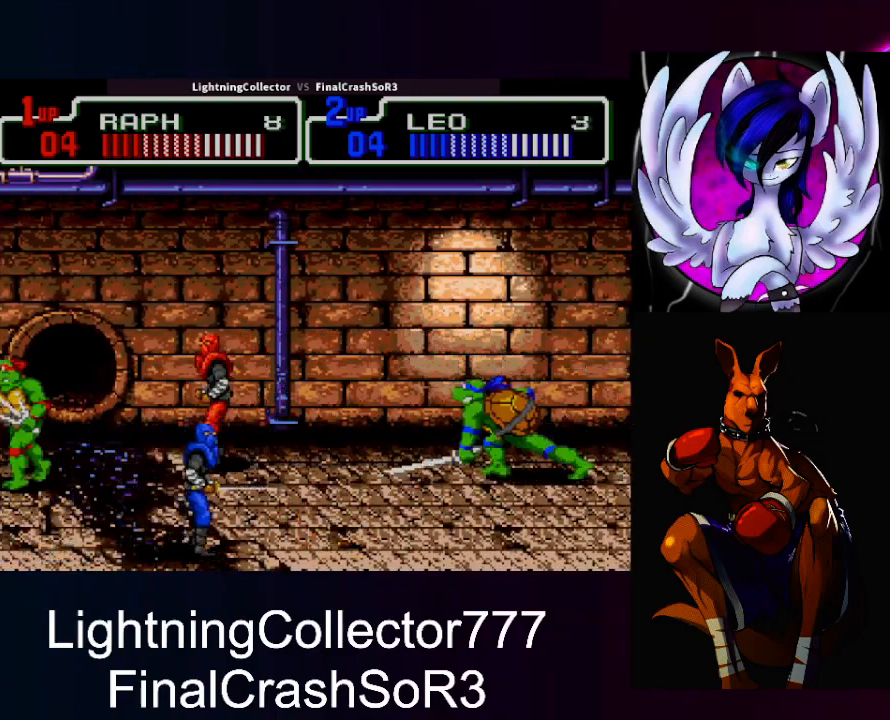
{"buttons": ["TRIANGLE", "DPAD_RIGHT"], "events": [[133, "DPAD_LEFT", "up"], [133, "TRIANGLE", "up"], [300, "DPAD_RIGHT", "down"], [400, "SQUARE", "down"], [400, "TRIANGLE", "down"], [433, "SQUARE", "up"]]}
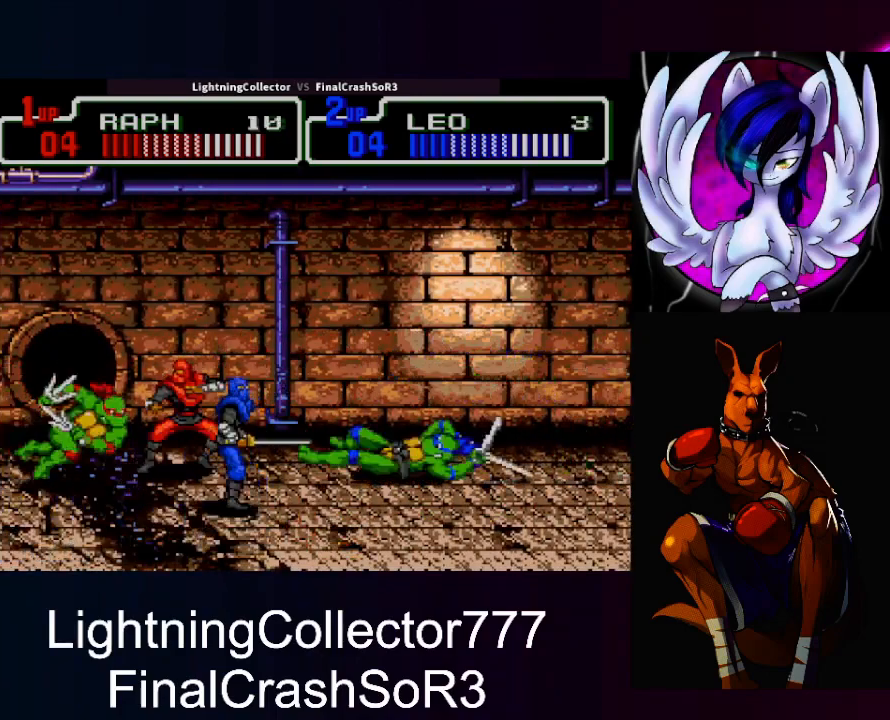
{"buttons": [], "events": [[67, "TRIANGLE", "up"], [133, "DPAD_RIGHT", "up"], [200, "DPAD_RIGHT", "down"], [233, "SQUARE", "down"], [333, "SQUARE", "up"], [333, "TRIANGLE", "down"], [433, "TRIANGLE", "up"], [467, "DPAD_RIGHT", "up"]]}
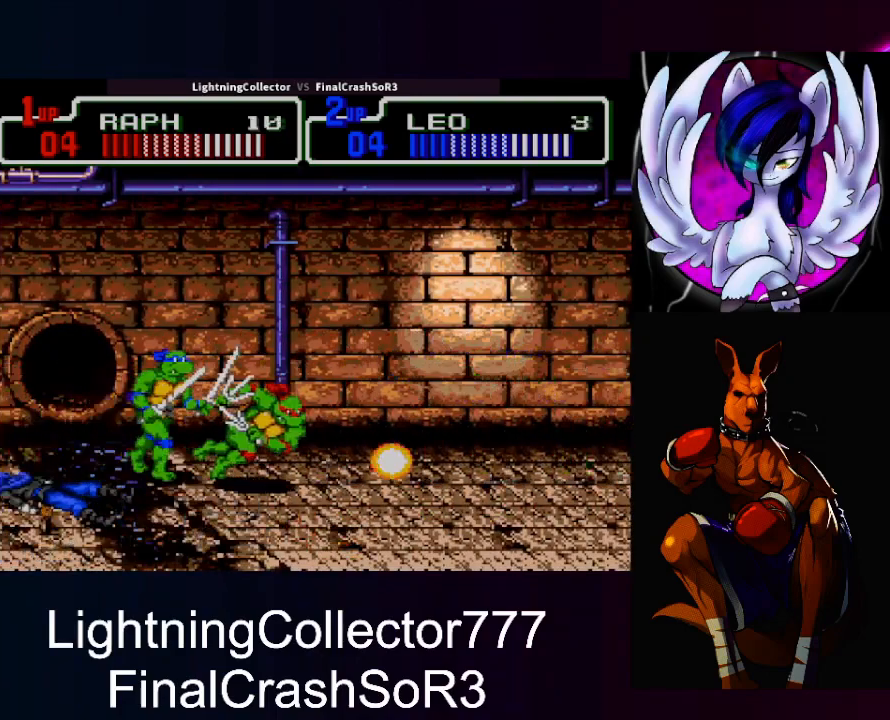
{"buttons": [], "events": [[167, "DPAD_LEFT", "down"], [233, "SQUARE", "down"], [333, "SQUARE", "up"], [400, "CIRCLE", "down"], [400, "TRIANGLE", "down"], [467, "CIRCLE", "up"], [467, "CROSS", "down"], [500, "CROSS", "up"], [500, "DPAD_LEFT", "up"], [500, "TRIANGLE", "up"]]}
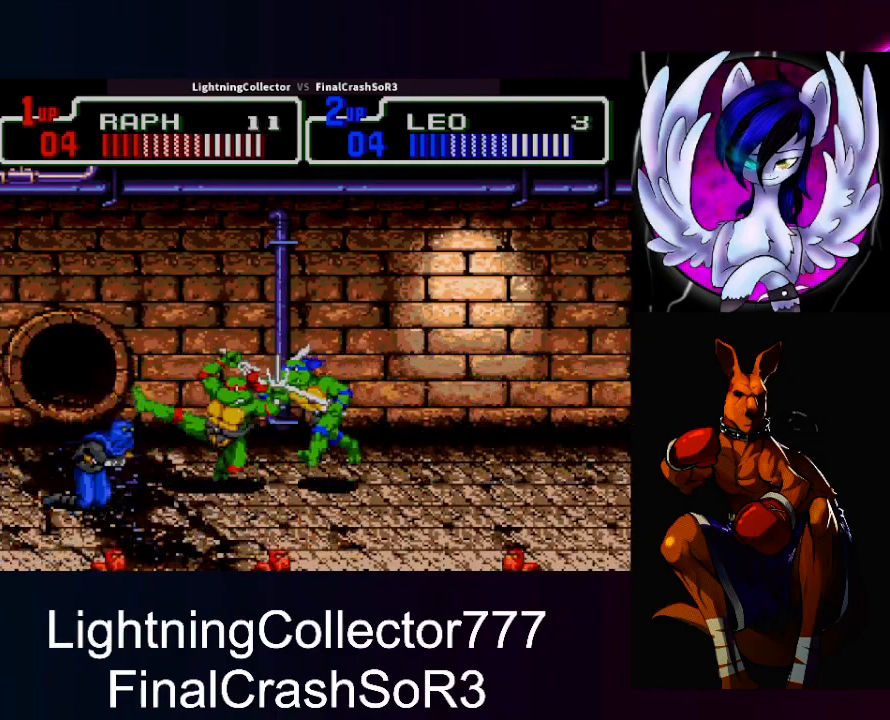
{"buttons": ["DPAD_DOWN"], "events": [[400, "DPAD_DOWN", "down"]]}
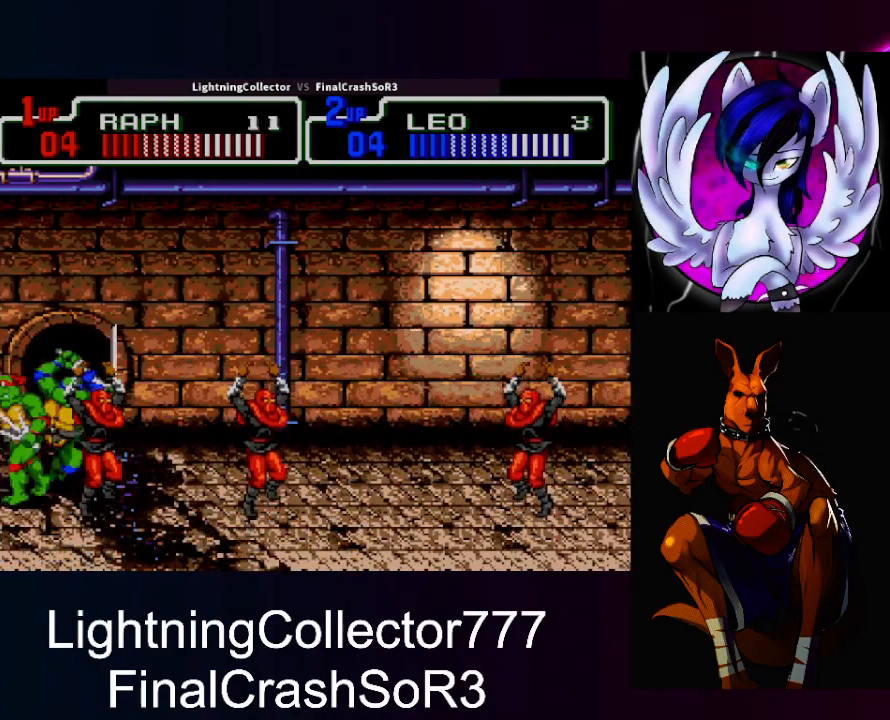
{"buttons": ["CROSS", "SQUARE", "DPAD_RIGHT"], "events": [[100, "DPAD_LEFT", "down"], [133, "DPAD_LEFT", "up"], [167, "DPAD_DOWN", "up"], [433, "DPAD_RIGHT", "down"], [433, "SQUARE", "down"], [500, "CROSS", "down"]]}
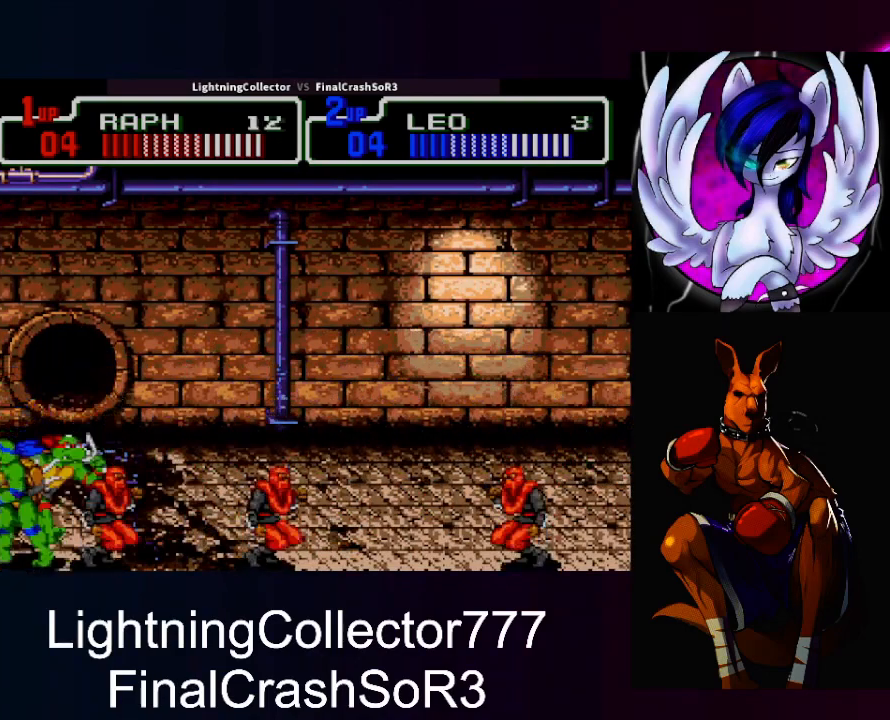
{"buttons": [], "events": [[33, "CROSS", "up"], [33, "SQUARE", "up"], [133, "CIRCLE", "down"], [133, "TRIANGLE", "down"], [200, "CIRCLE", "up"], [200, "TRIANGLE", "up"], [233, "DPAD_RIGHT", "up"]]}
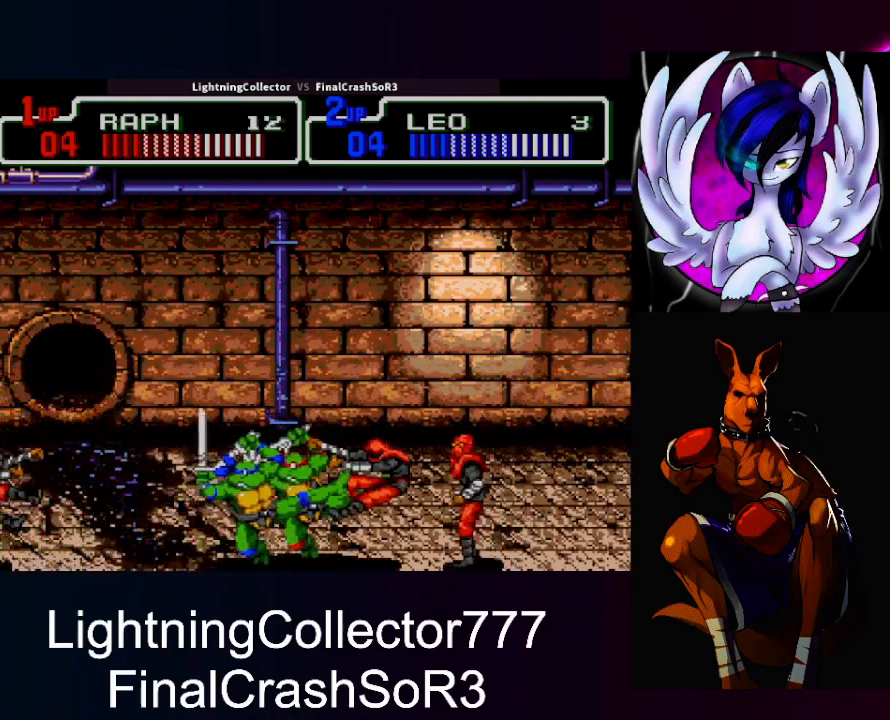
{"buttons": [], "events": [[100, "DPAD_LEFT", "down"], [233, "SQUARE", "down"], [400, "SQUARE", "up"], [467, "DPAD_LEFT", "up"]]}
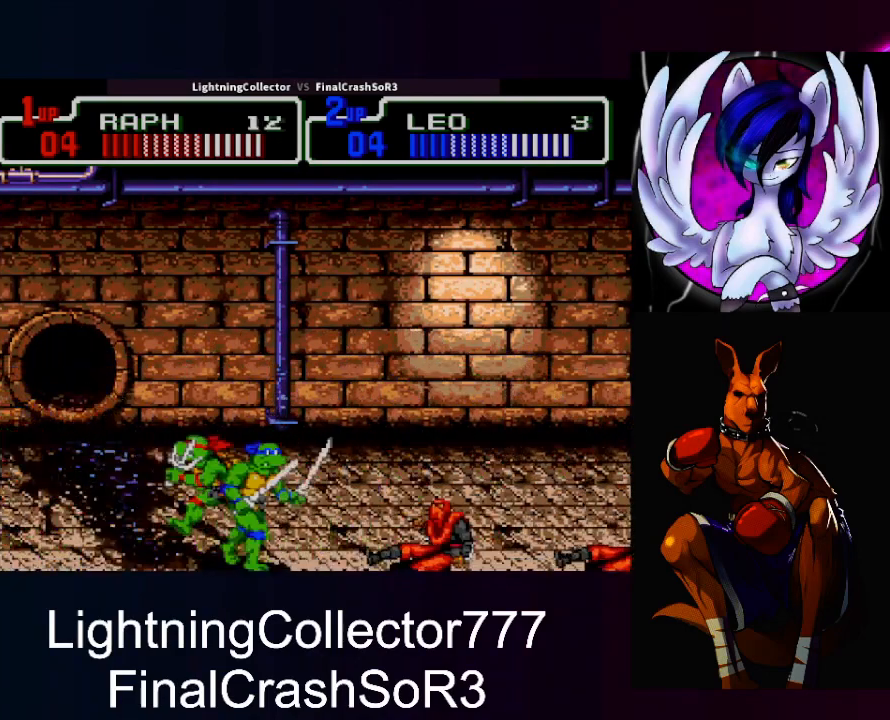
{"buttons": [], "events": [[33, "DPAD_RIGHT", "down"], [67, "SQUARE", "down"], [167, "SQUARE", "up"], [233, "CIRCLE", "down"], [233, "TRIANGLE", "down"], [333, "CIRCLE", "up"], [333, "TRIANGLE", "up"], [400, "DPAD_RIGHT", "up"]]}
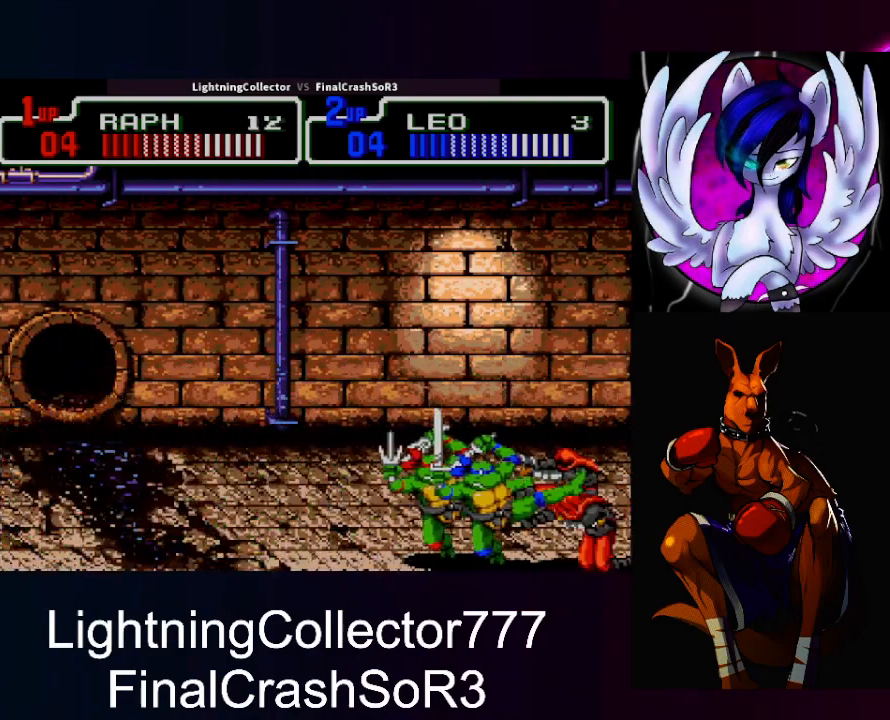
{"buttons": ["CIRCLE", "DPAD_LEFT"], "events": [[167, "DPAD_LEFT", "down"], [267, "SQUARE", "down"], [367, "SQUARE", "up"], [467, "CIRCLE", "down"]]}
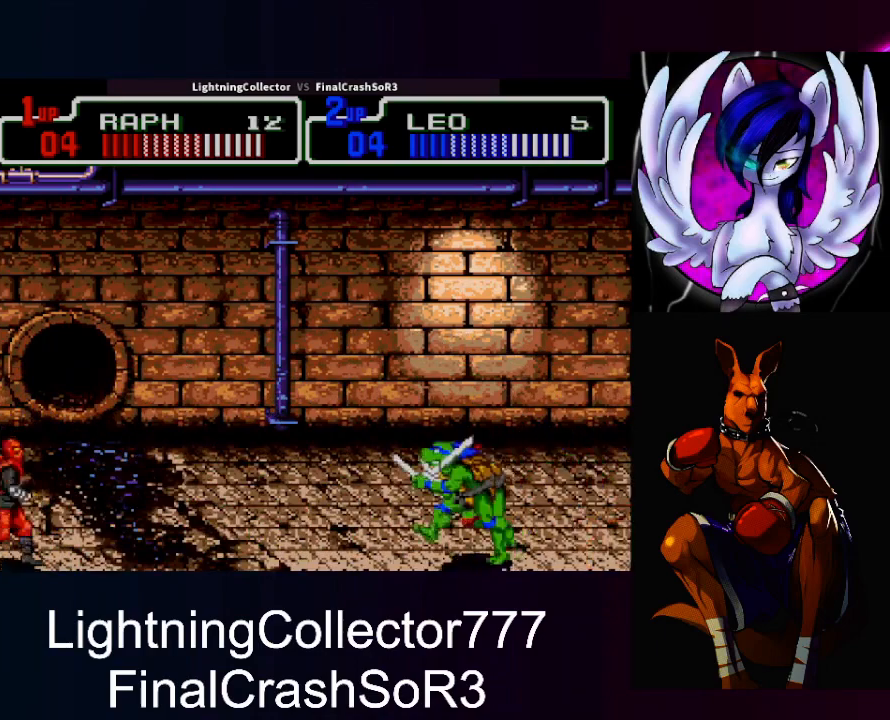
{"buttons": ["DPAD_UP", "DPAD_LEFT"], "events": [[33, "TRIANGLE", "down"], [67, "CROSS", "down"], [67, "SQUARE", "down"], [100, "CIRCLE", "up"], [100, "CROSS", "up"], [100, "DPAD_DOWN", "down"], [100, "SQUARE", "up"], [133, "DPAD_DOWN", "up"], [133, "TRIANGLE", "up"], [400, "DPAD_UP", "down"]]}
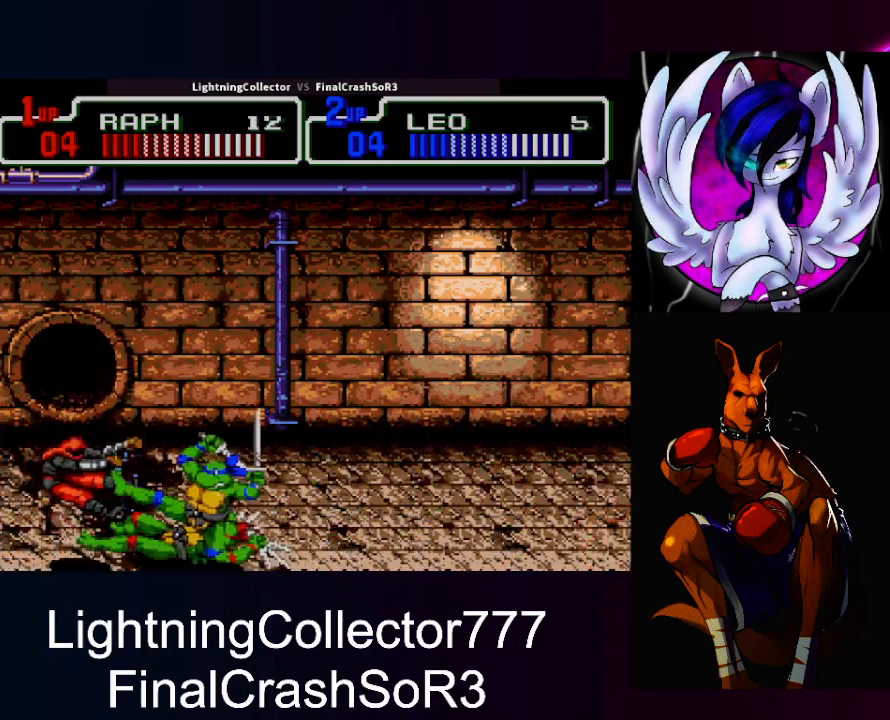
{"buttons": [], "events": [[167, "DPAD_UP", "up"], [200, "SQUARE", "down"], [300, "SQUARE", "up"], [367, "CIRCLE", "down"], [467, "CIRCLE", "up"], [500, "DPAD_LEFT", "up"]]}
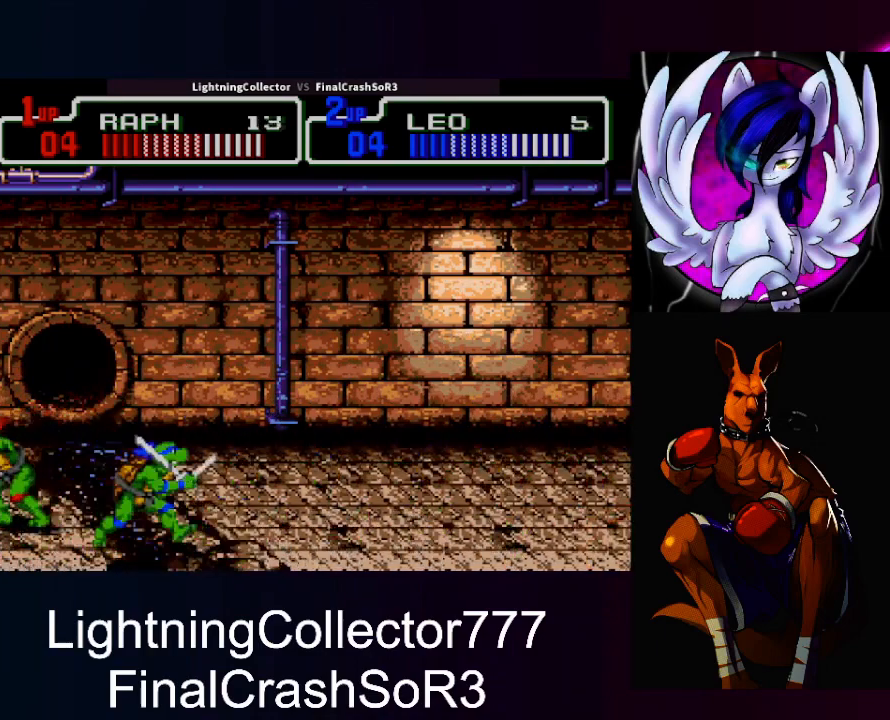
{"buttons": [], "events": [[367, "TRIANGLE", "down"], [500, "TRIANGLE", "up"]]}
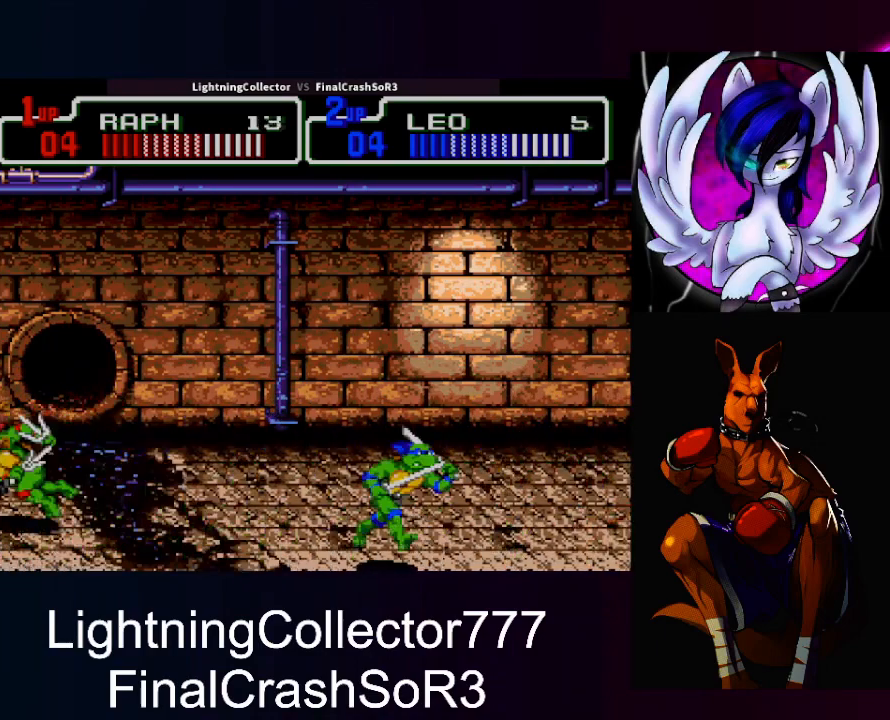
{"buttons": ["TRIANGLE", "DPAD_LEFT"], "events": [[33, "DPAD_UP", "down"], [67, "DPAD_RIGHT", "down"], [433, "DPAD_LEFT", "down"], [433, "DPAD_RIGHT", "up"], [433, "DPAD_UP", "up"], [500, "TRIANGLE", "down"]]}
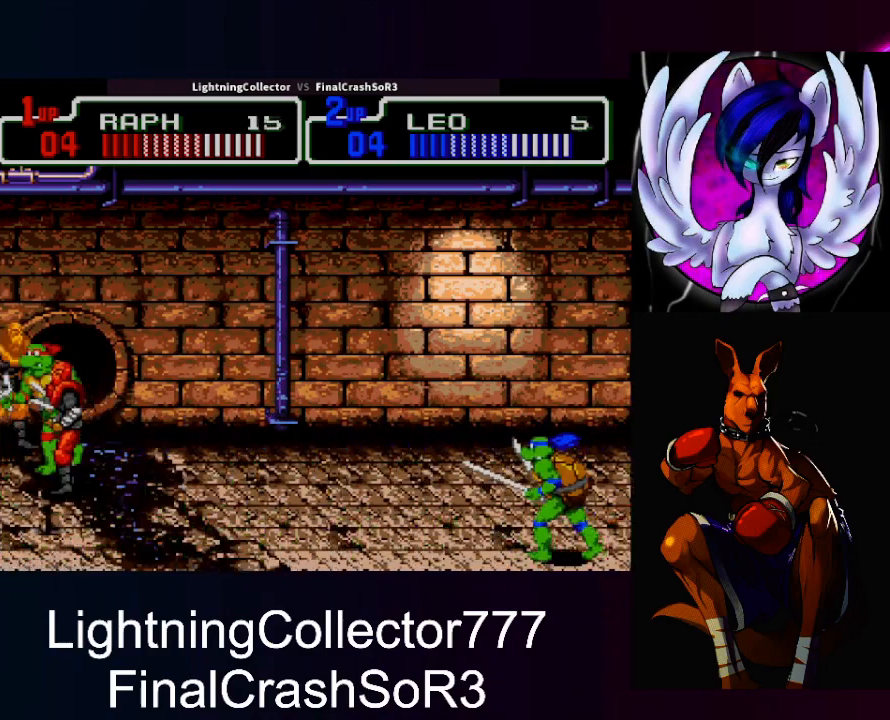
{"buttons": ["TRIANGLE", "DPAD_LEFT"], "events": [[200, "DPAD_LEFT", "up"], [200, "TRIANGLE", "up"], [333, "DPAD_LEFT", "down"], [367, "SQUARE", "down"], [367, "TRIANGLE", "down"], [400, "SQUARE", "up"]]}
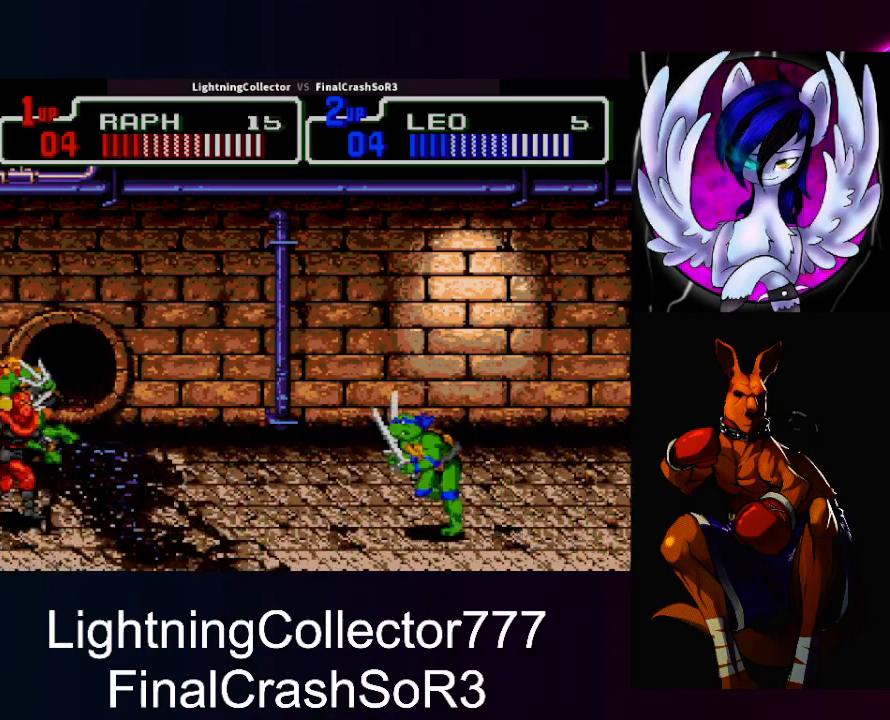
{"buttons": ["TRIANGLE", "DPAD_LEFT"], "events": [[67, "TRIANGLE", "up"], [100, "DPAD_LEFT", "up"], [133, "DPAD_DOWN", "down"], [367, "DPAD_LEFT", "down"], [400, "DPAD_DOWN", "up"], [433, "SQUARE", "down"], [467, "SQUARE", "up"], [467, "TRIANGLE", "down"]]}
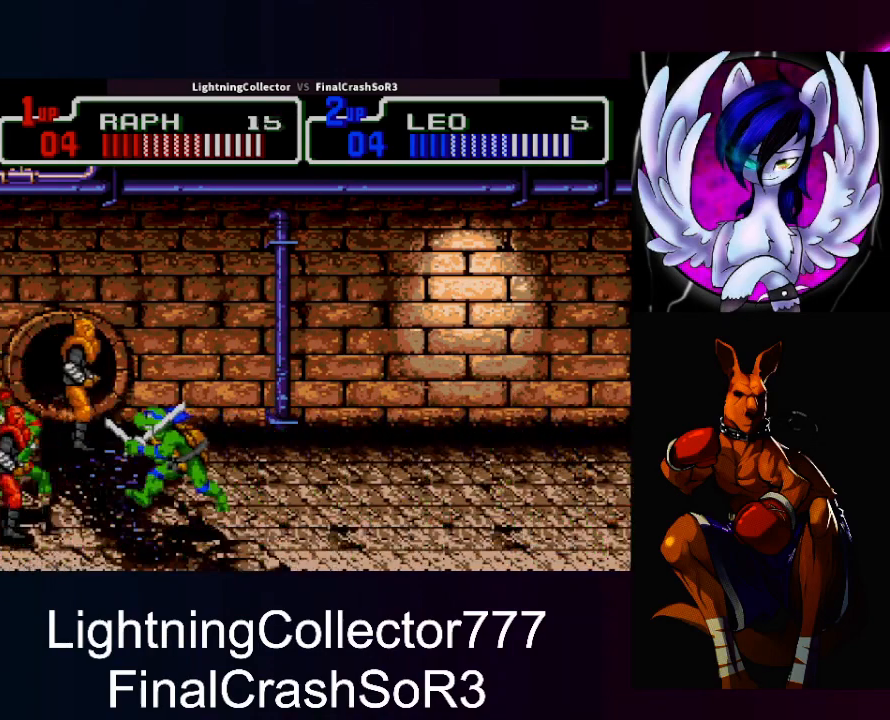
{"buttons": ["SQUARE", "DPAD_LEFT"], "events": [[133, "TRIANGLE", "up"], [200, "DPAD_LEFT", "up"], [400, "DPAD_RIGHT", "down"], [433, "DPAD_RIGHT", "up"], [433, "DPAD_UP", "down"], [433, "SQUARE", "down"], [467, "DPAD_LEFT", "down"], [500, "DPAD_UP", "up"]]}
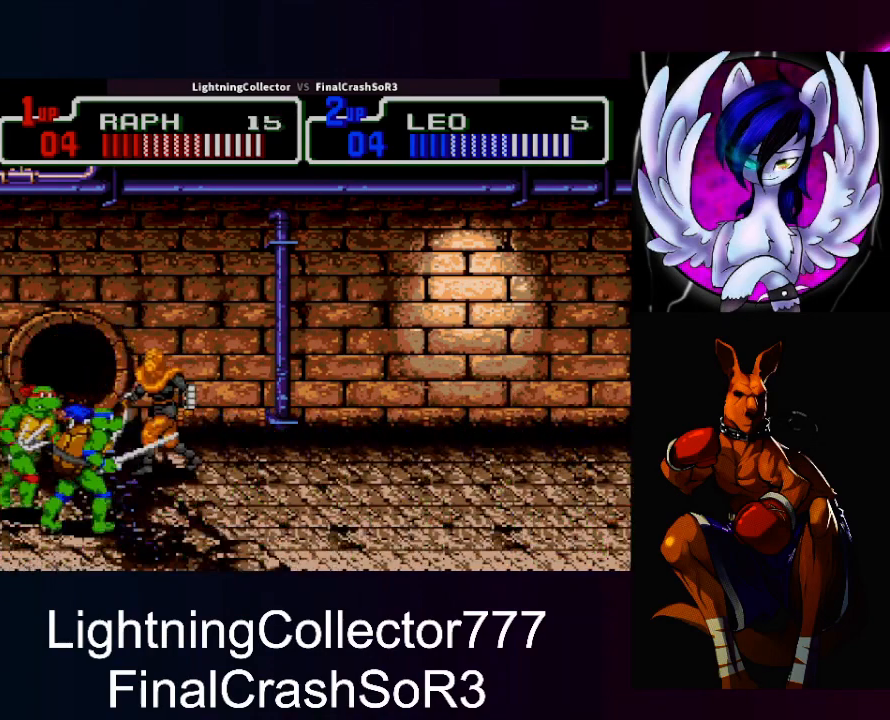
{"buttons": ["TRIANGLE", "DPAD_RIGHT"], "events": [[33, "SQUARE", "up"], [167, "DPAD_LEFT", "up"], [300, "DPAD_RIGHT", "down"], [300, "SQUARE", "down"], [367, "SQUARE", "up"], [367, "TRIANGLE", "down"]]}
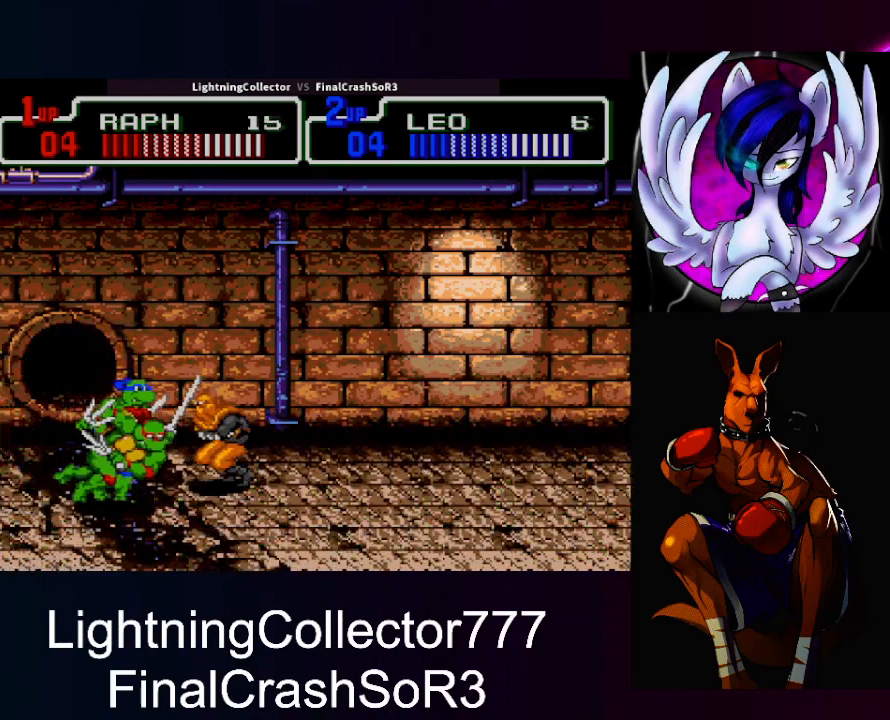
{"buttons": [], "events": [[67, "DPAD_RIGHT", "up"], [67, "TRIANGLE", "up"], [167, "DPAD_DOWN", "down"], [167, "DPAD_LEFT", "down"], [267, "DPAD_DOWN", "up"], [333, "DPAD_DOWN", "down"], [500, "DPAD_DOWN", "up"], [500, "DPAD_LEFT", "up"]]}
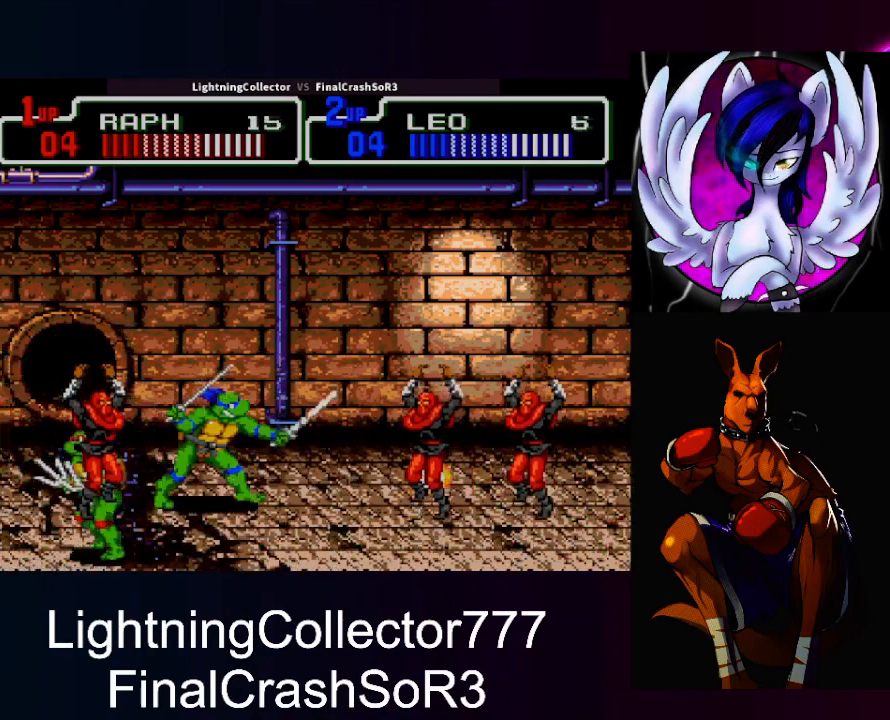
{"buttons": [], "events": [[133, "DPAD_RIGHT", "down"], [167, "SQUARE", "down"], [200, "SQUARE", "up"], [300, "CIRCLE", "down"], [400, "CIRCLE", "up"], [467, "DPAD_RIGHT", "up"]]}